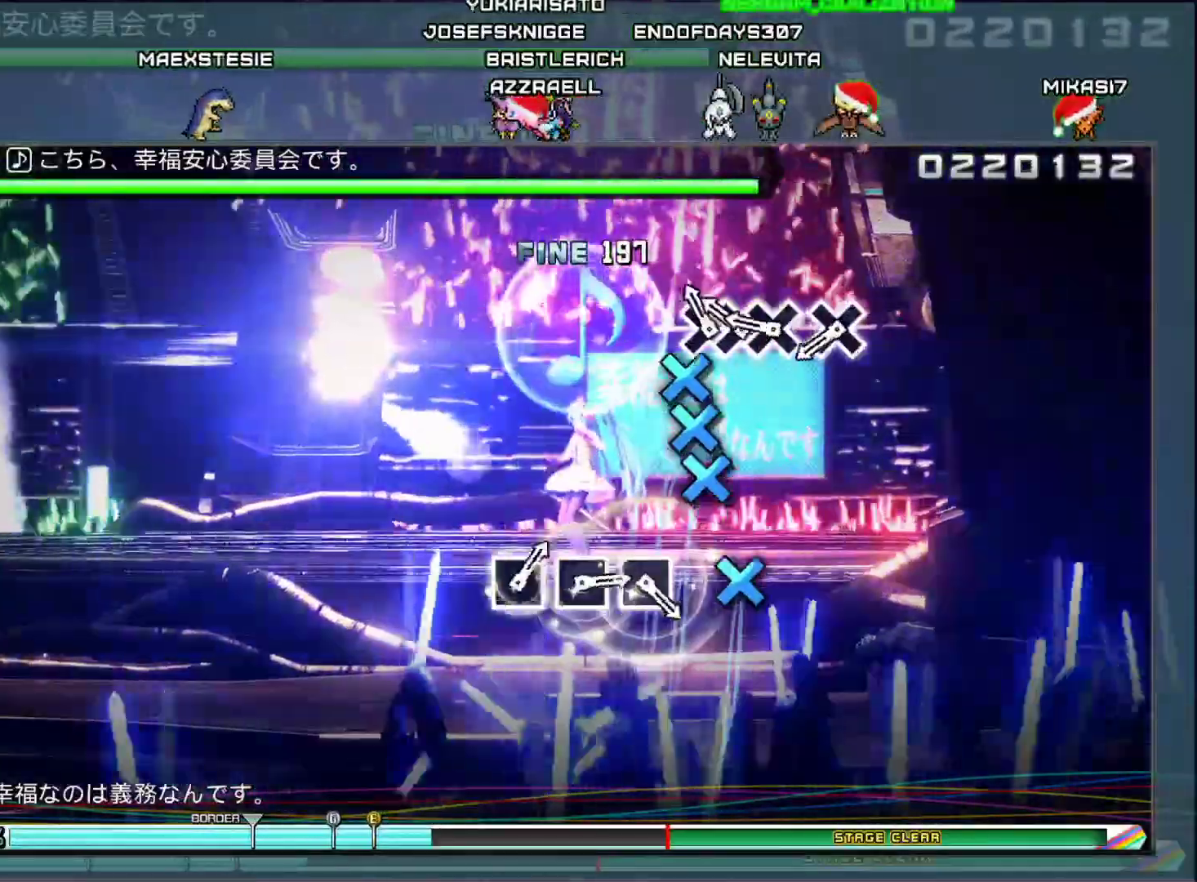
Gameplay with a controller (PlayStation layout); each line is a JSON object with the inputs held at the frame after it. "events" lists button and stick changes between this image and that frame as [ms after this image, input, new state], when the widget could be followed in between.
{"buttons": [], "left_stick": "center", "right_stick": "center", "events": [[50, "CROSS", "down"], [133, "DPAD_DOWN", "down"], [183, "CROSS", "up"], [300, "CROSS", "down"], [300, "DPAD_DOWN", "up"], [417, "CROSS", "up"]]}
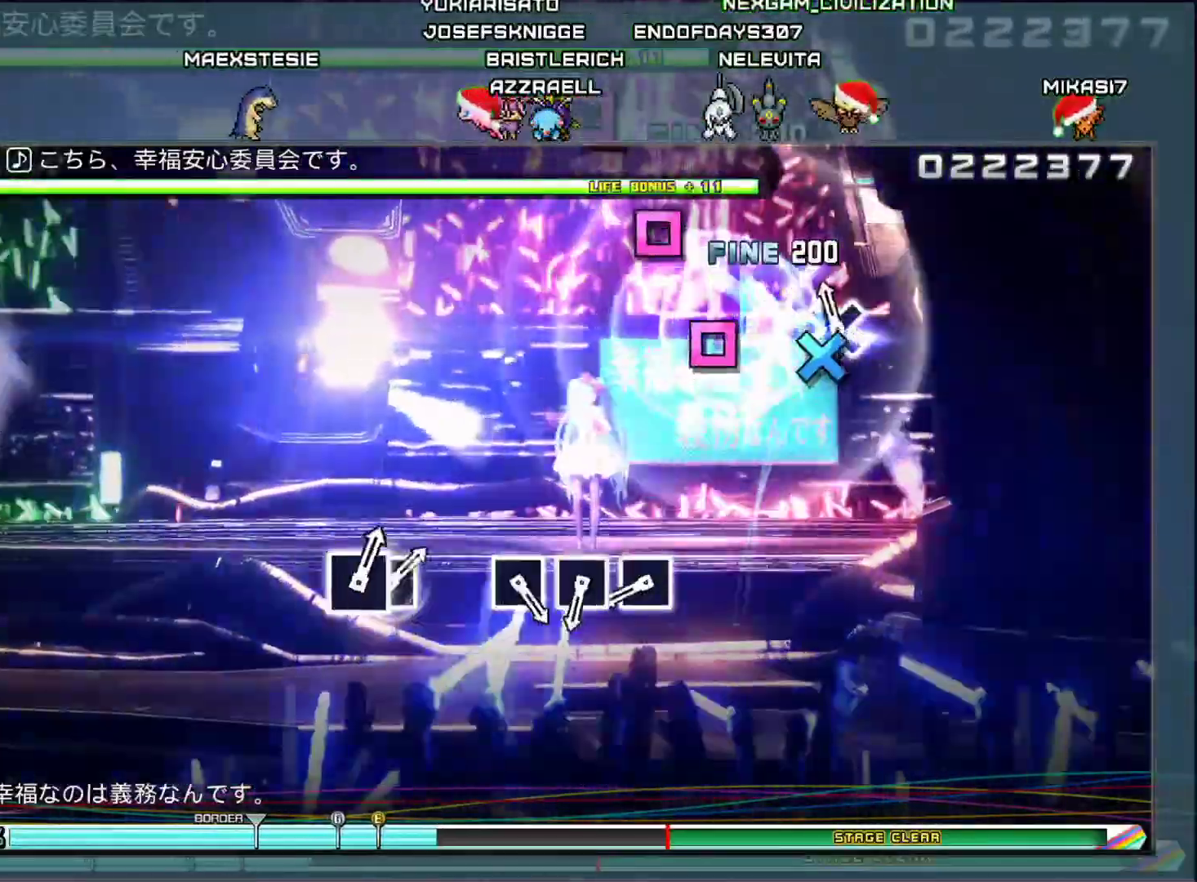
{"buttons": ["SQUARE"], "left_stick": "center", "right_stick": "center", "events": [[17, "CROSS", "down"], [150, "CROSS", "up"], [484, "SQUARE", "down"]]}
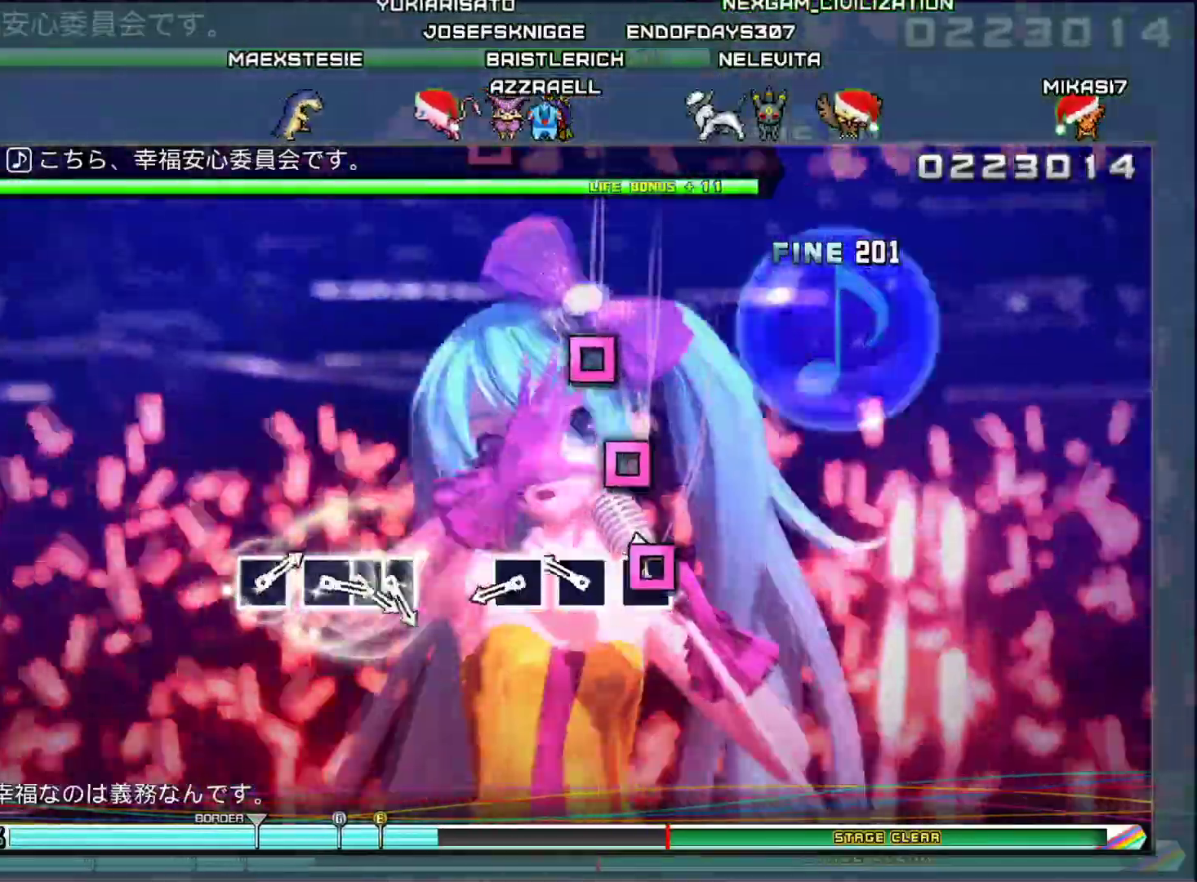
{"buttons": ["SQUARE"], "left_stick": "center", "right_stick": "center", "events": [[83, "SQUARE", "up"], [217, "SQUARE", "down"], [333, "SQUARE", "up"], [450, "SQUARE", "down"]]}
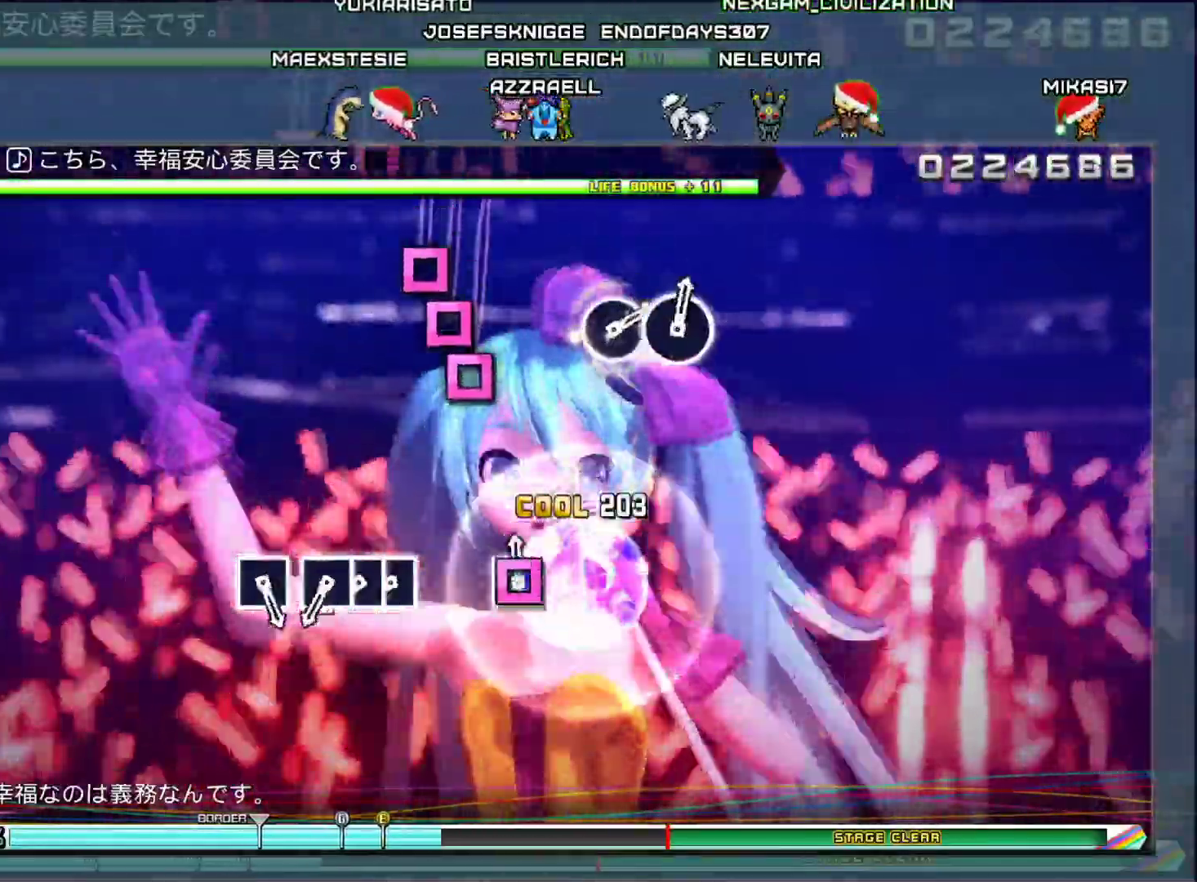
{"buttons": ["SQUARE"], "left_stick": "center", "right_stick": "center", "events": [[84, "SQUARE", "up"], [401, "SQUARE", "down"]]}
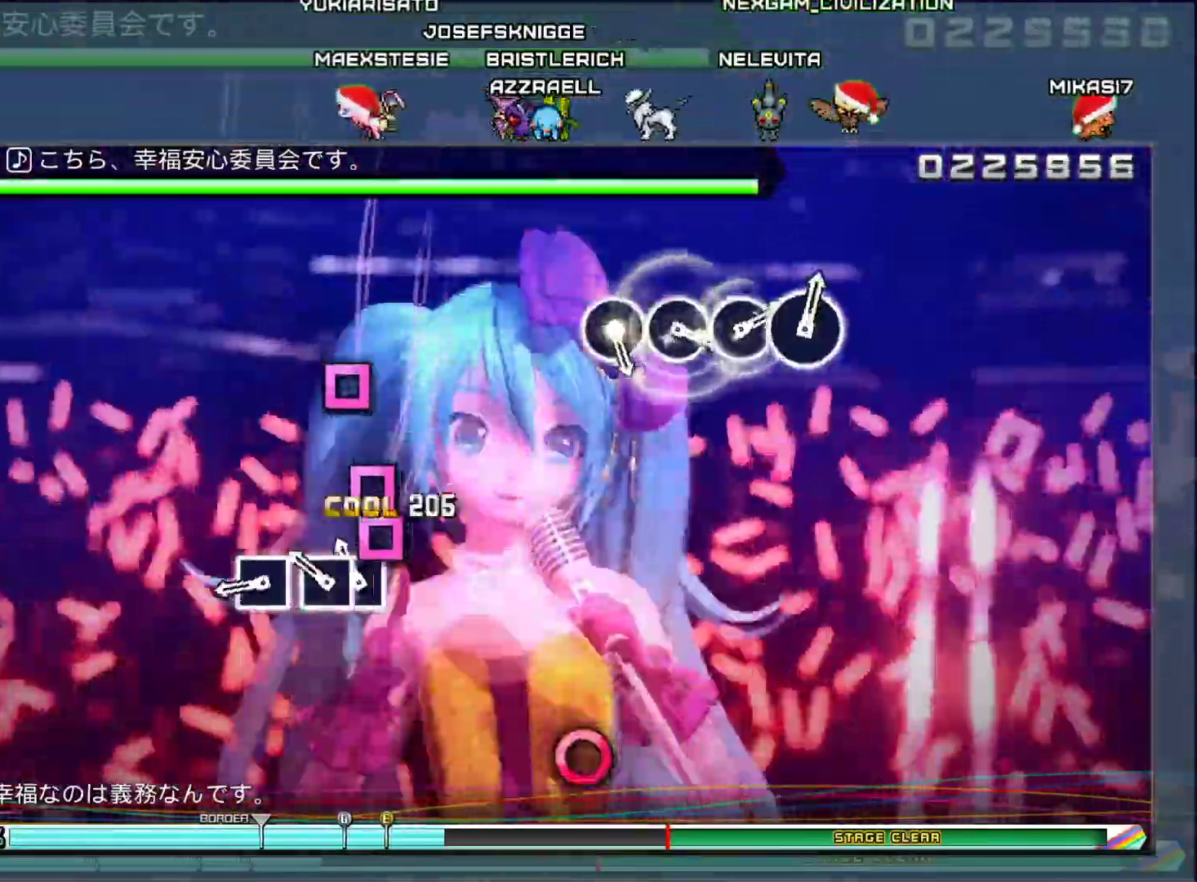
{"buttons": ["SQUARE"], "left_stick": "center", "right_stick": "center", "events": [[50, "SQUARE", "up"], [183, "SQUARE", "down"], [283, "SQUARE", "up"], [433, "SQUARE", "down"]]}
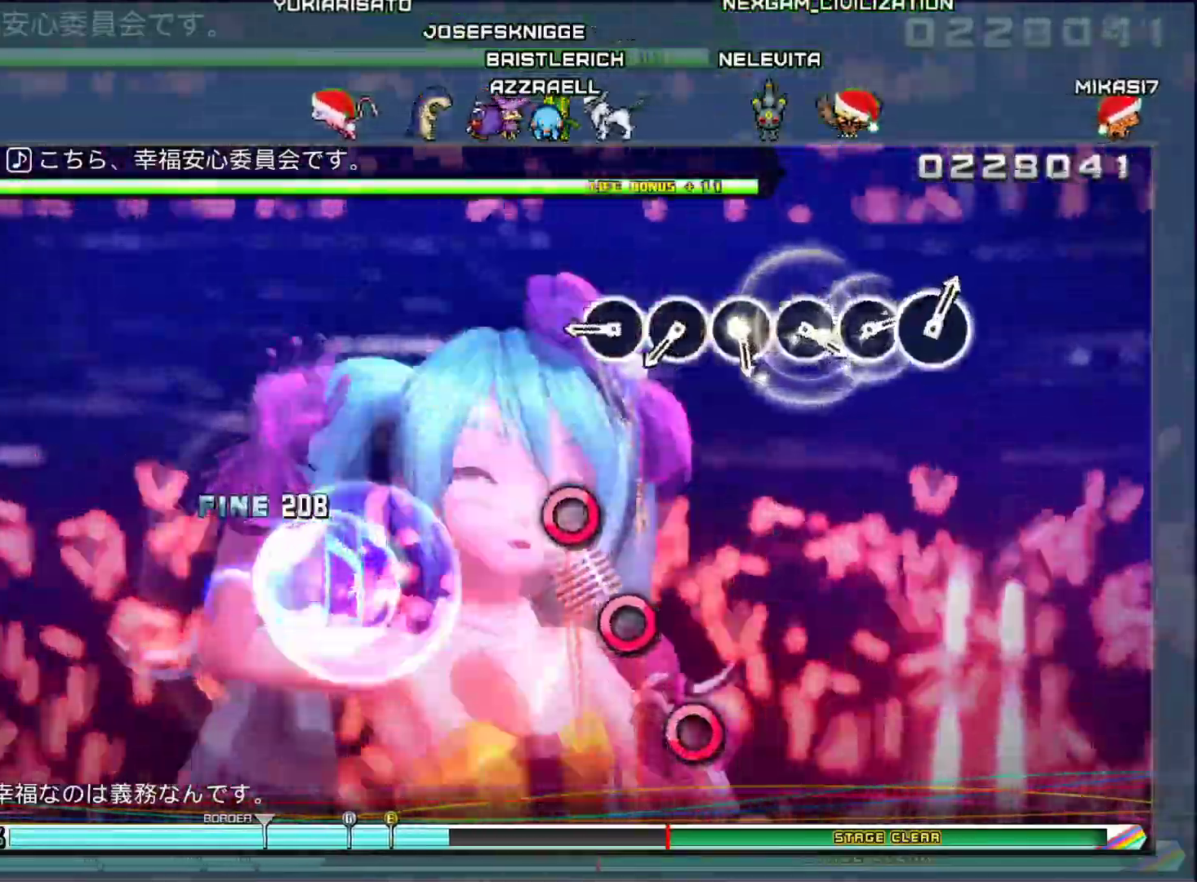
{"buttons": [], "left_stick": "center", "right_stick": "center", "events": [[50, "SQUARE", "up"], [384, "CIRCLE", "down"], [484, "CIRCLE", "up"]]}
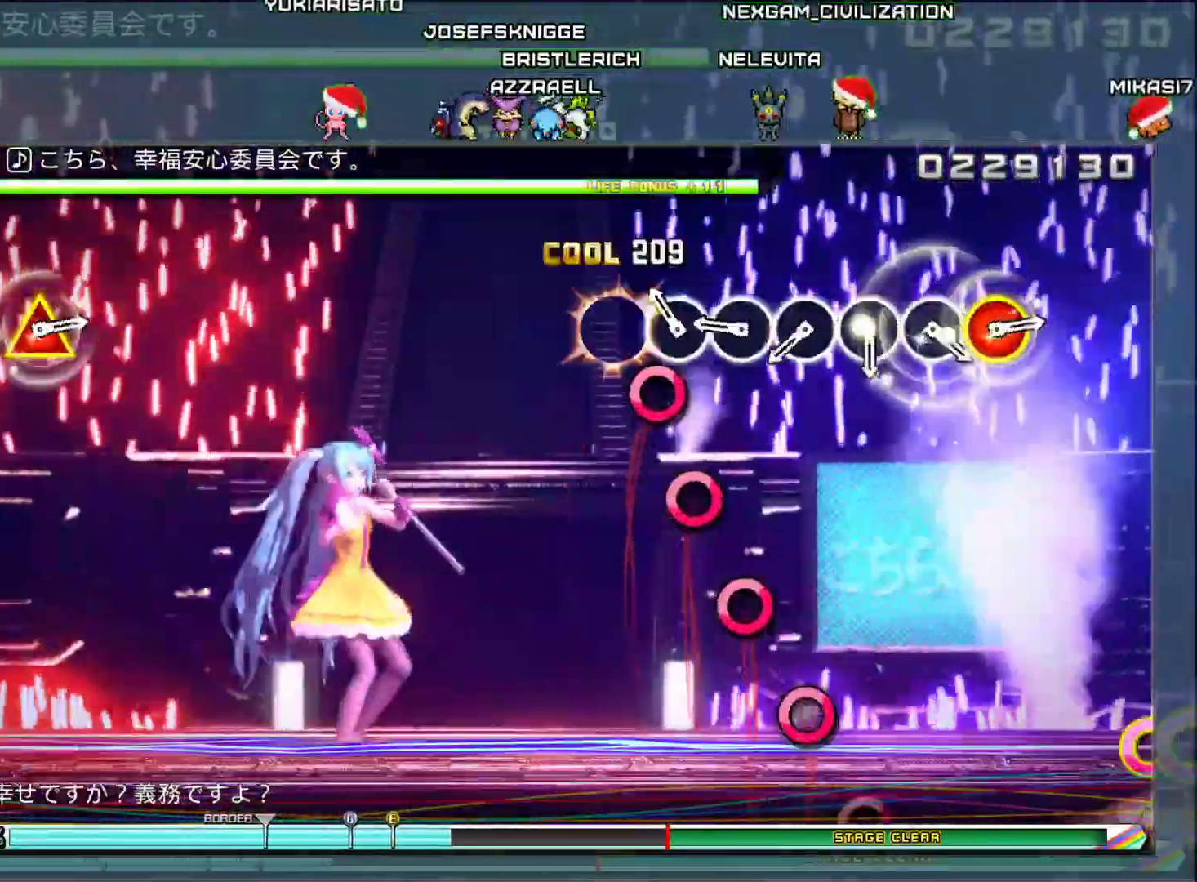
{"buttons": [], "left_stick": "center", "right_stick": "center", "events": [[117, "CIRCLE", "down"], [233, "CIRCLE", "up"], [350, "CIRCLE", "down"], [467, "CIRCLE", "up"]]}
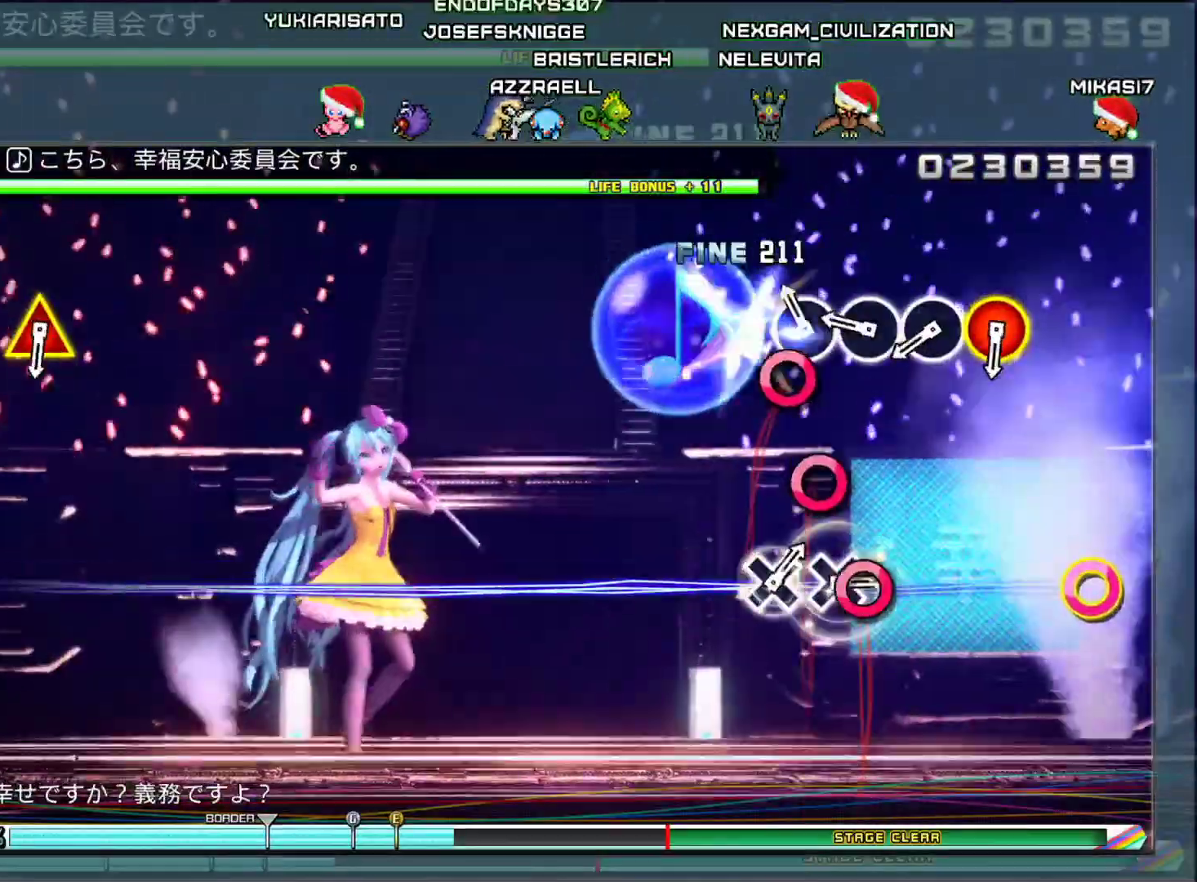
{"buttons": [], "left_stick": "center", "right_stick": "center", "events": [[67, "CIRCLE", "down"], [200, "CIRCLE", "up"], [284, "CIRCLE", "down"], [434, "CIRCLE", "up"]]}
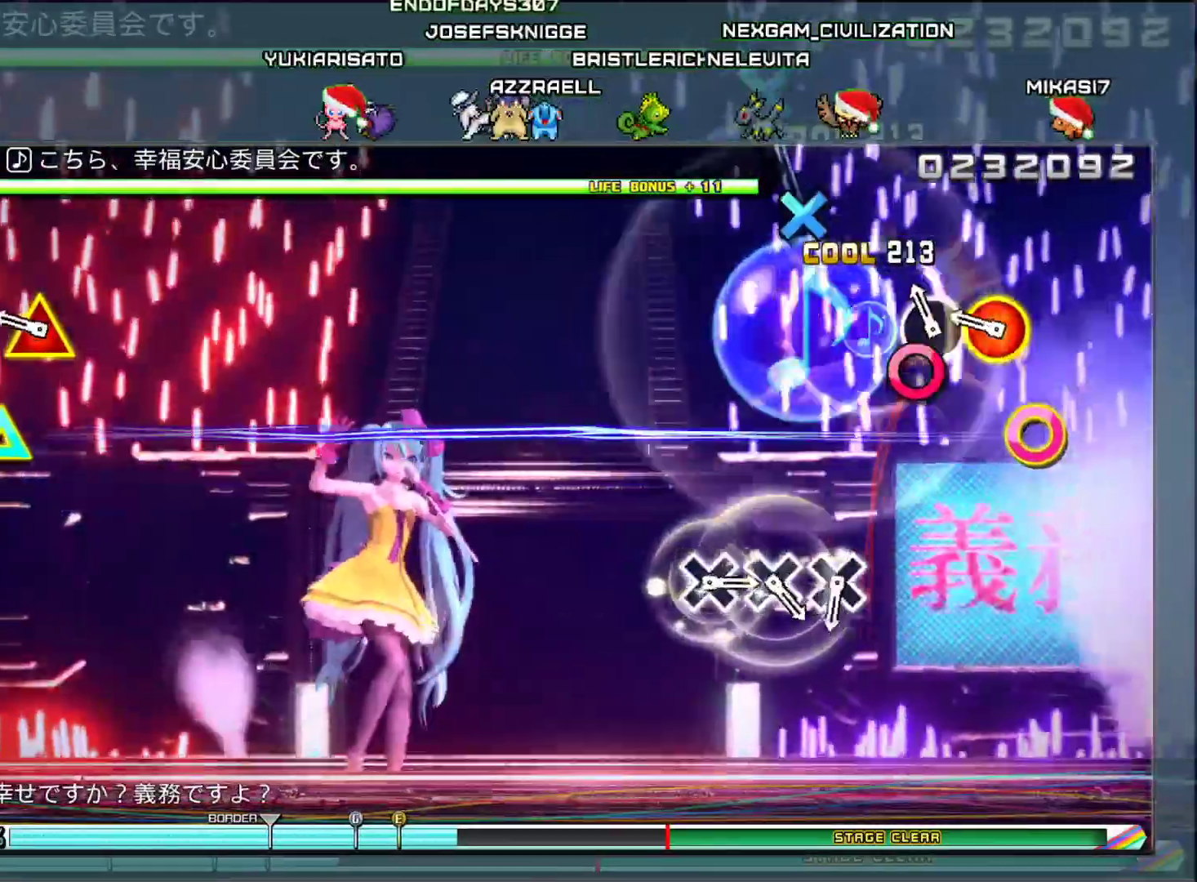
{"buttons": [], "left_stick": "center", "right_stick": "center", "events": [[16, "CIRCLE", "down"], [167, "CIRCLE", "up"], [283, "CIRCLE", "down"], [300, "DPAD_UP", "down"], [433, "CIRCLE", "up"], [433, "DPAD_UP", "up"]]}
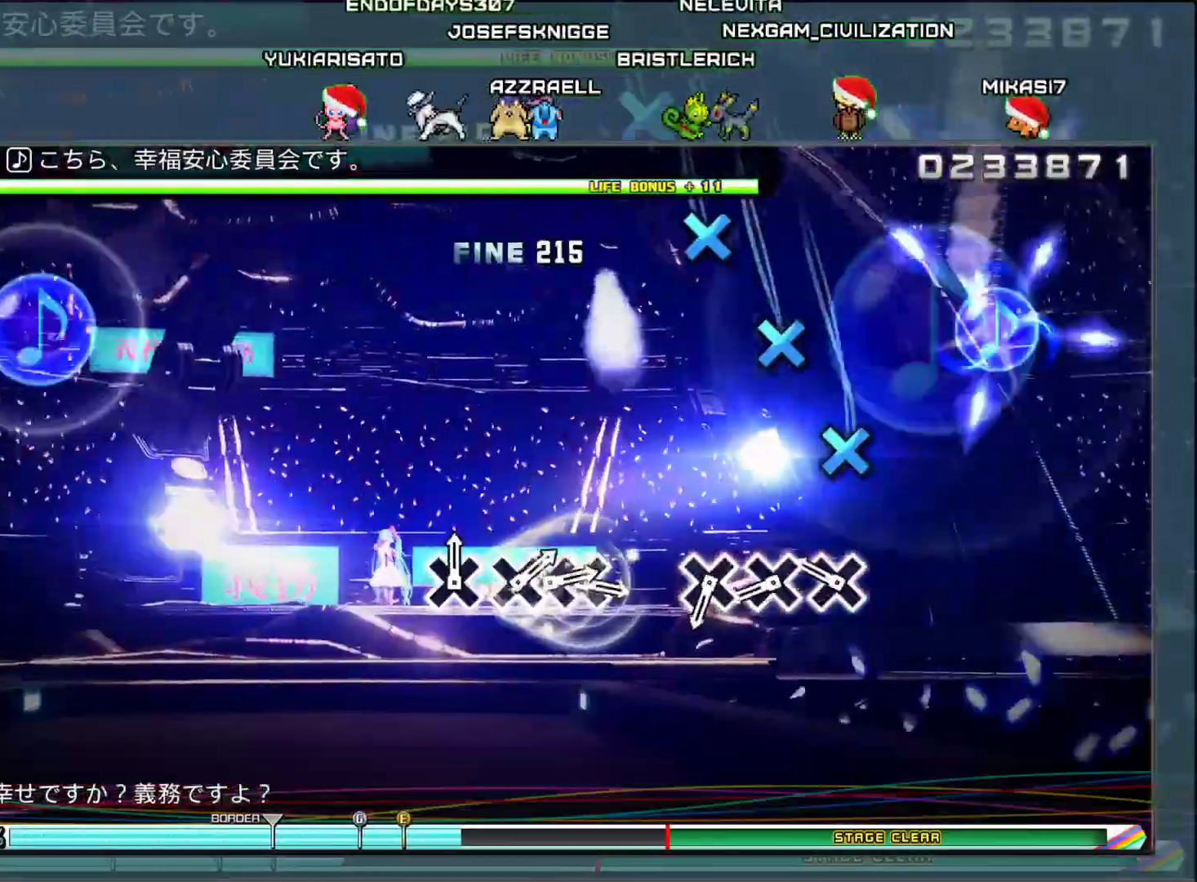
{"buttons": ["CROSS"], "left_stick": "center", "right_stick": "center", "events": [[267, "CROSS", "down"], [367, "CROSS", "up"], [484, "CROSS", "down"]]}
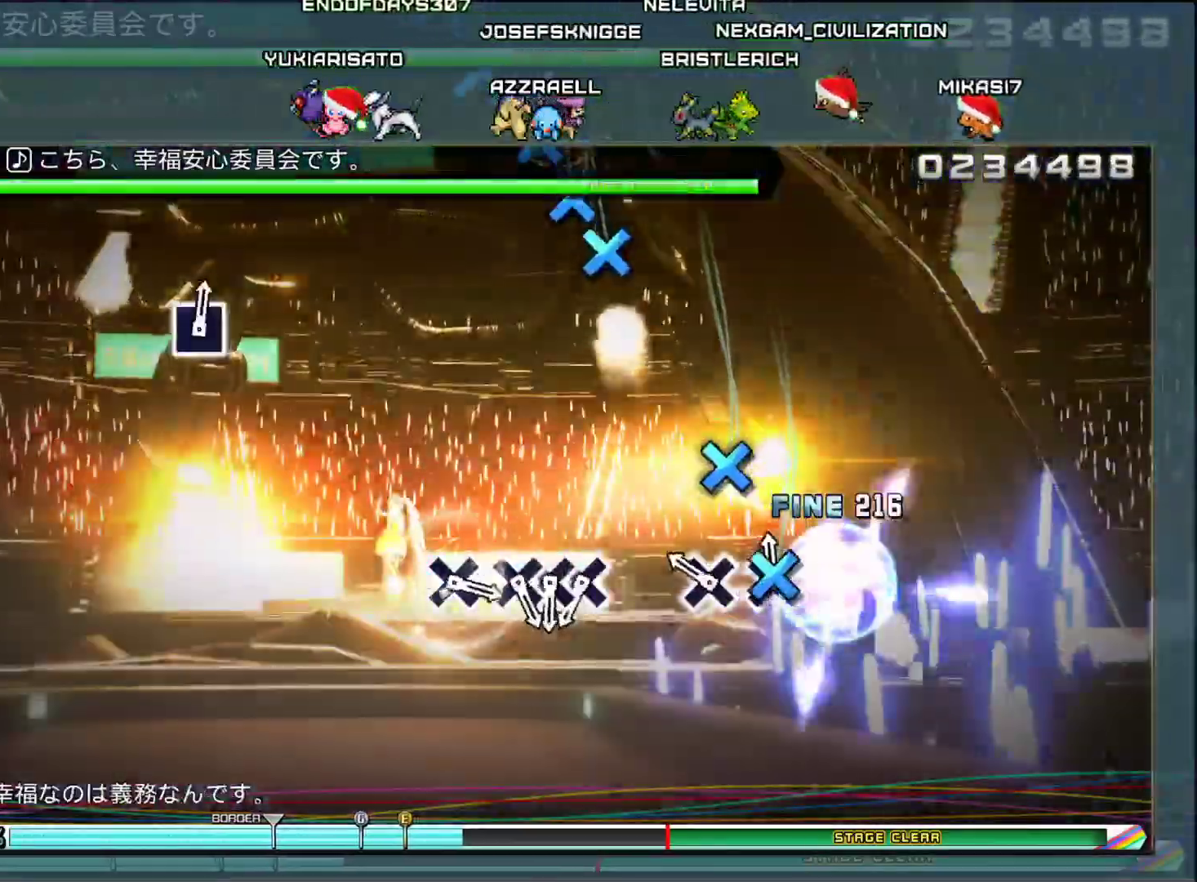
{"buttons": [], "left_stick": "center", "right_stick": "center", "events": [[83, "CROSS", "up"], [183, "CROSS", "down"], [333, "CROSS", "up"]]}
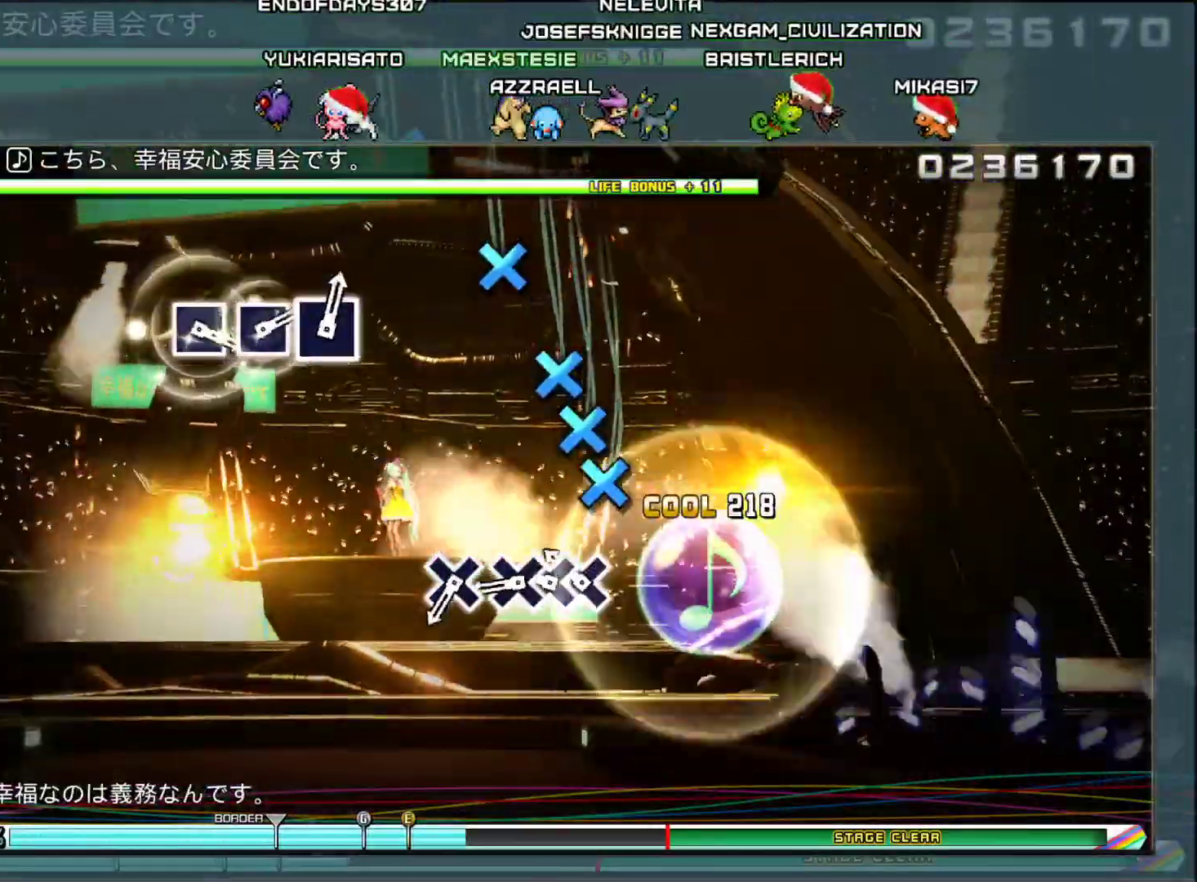
{"buttons": ["CROSS"], "left_stick": "center", "right_stick": "center", "events": [[167, "CROSS", "down"], [250, "DPAD_DOWN", "down"], [301, "CROSS", "up"], [417, "CROSS", "down"], [417, "DPAD_DOWN", "up"]]}
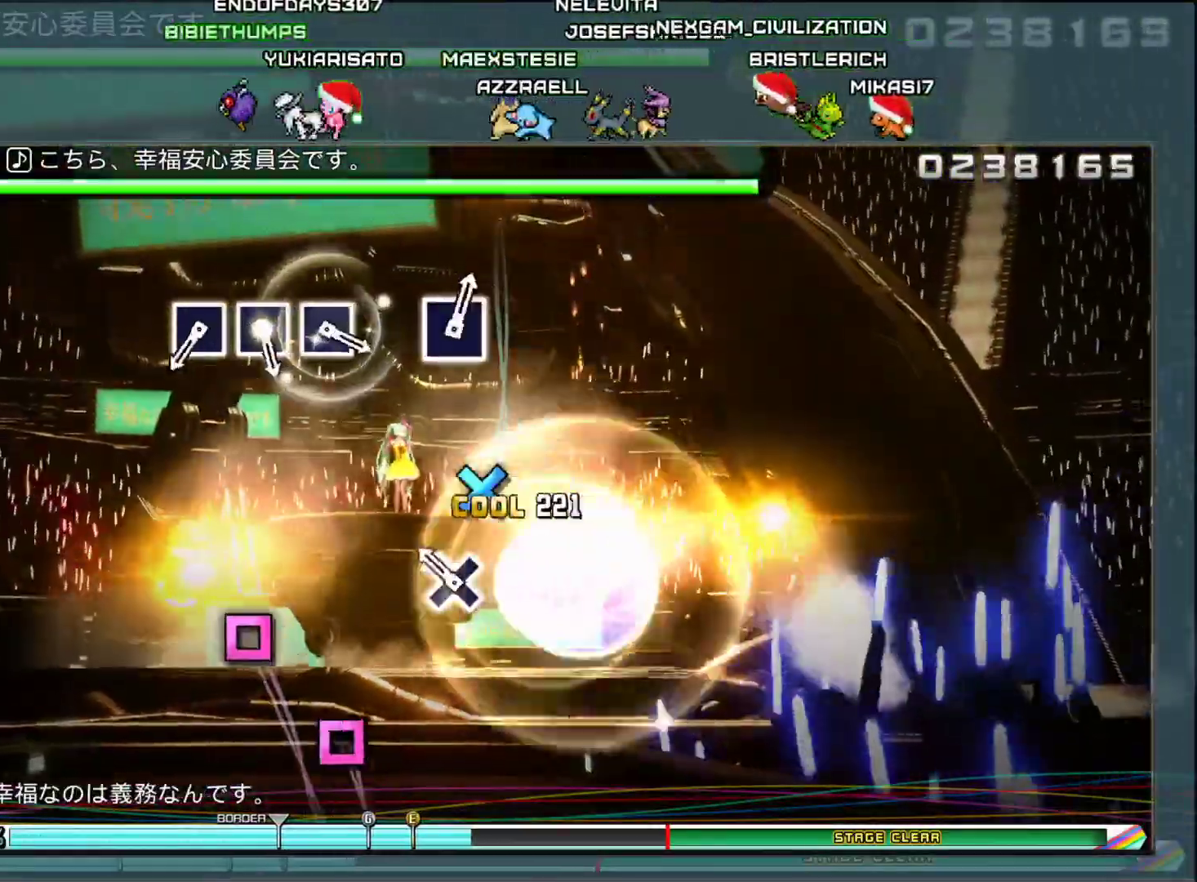
{"buttons": [], "left_stick": "center", "right_stick": "center", "events": [[33, "CROSS", "up"], [133, "CROSS", "down"], [267, "CROSS", "up"]]}
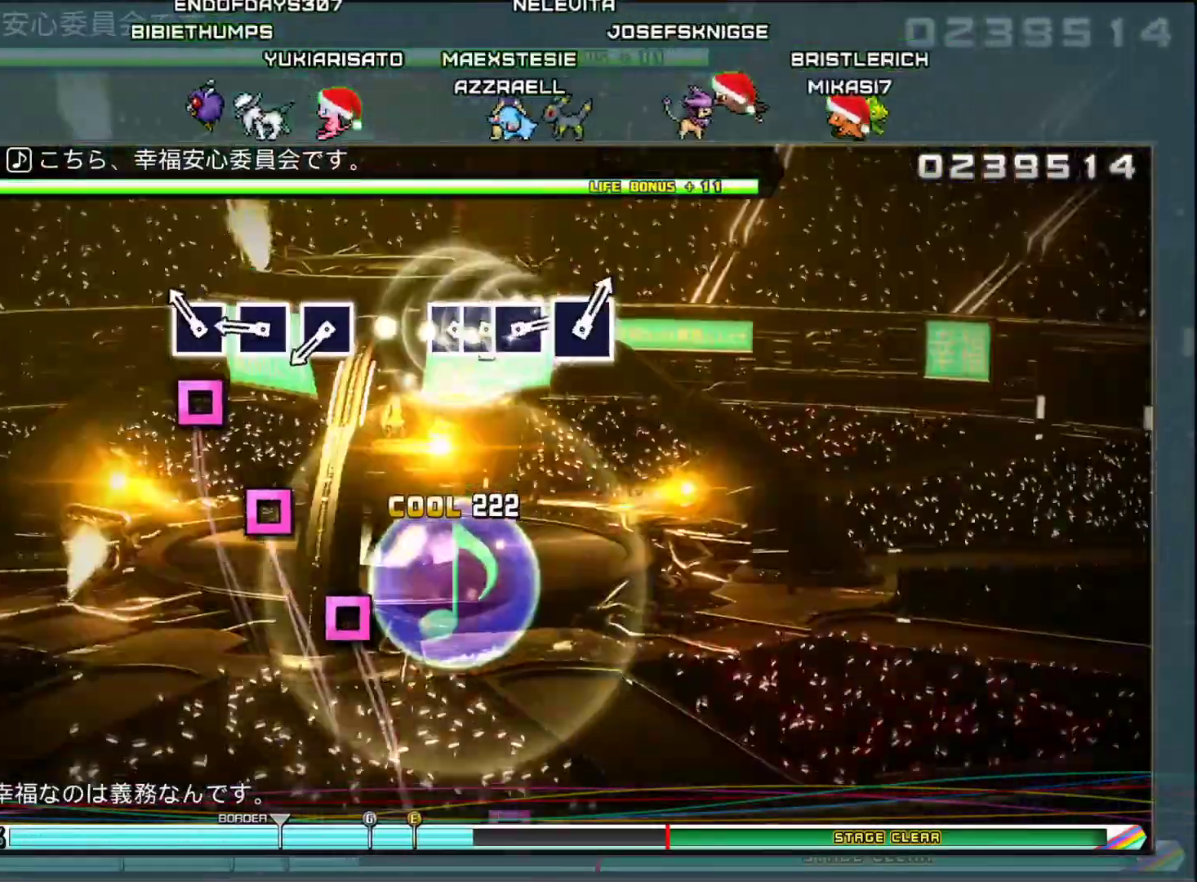
{"buttons": [], "left_stick": "center", "right_stick": "center", "events": [[117, "SQUARE", "down"], [234, "SQUARE", "up"], [351, "SQUARE", "down"], [451, "SQUARE", "up"]]}
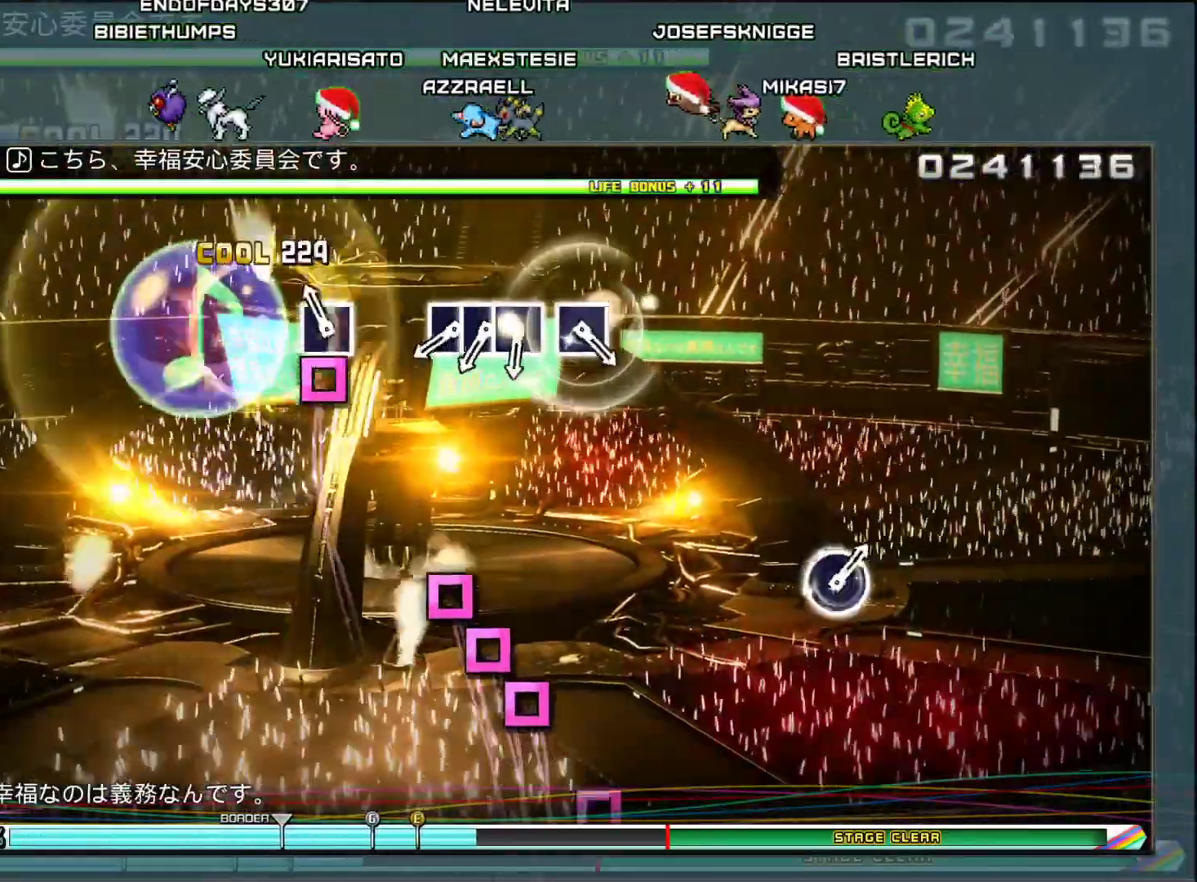
{"buttons": [], "left_stick": "center", "right_stick": "center", "events": [[83, "SQUARE", "down"], [200, "SQUARE", "up"]]}
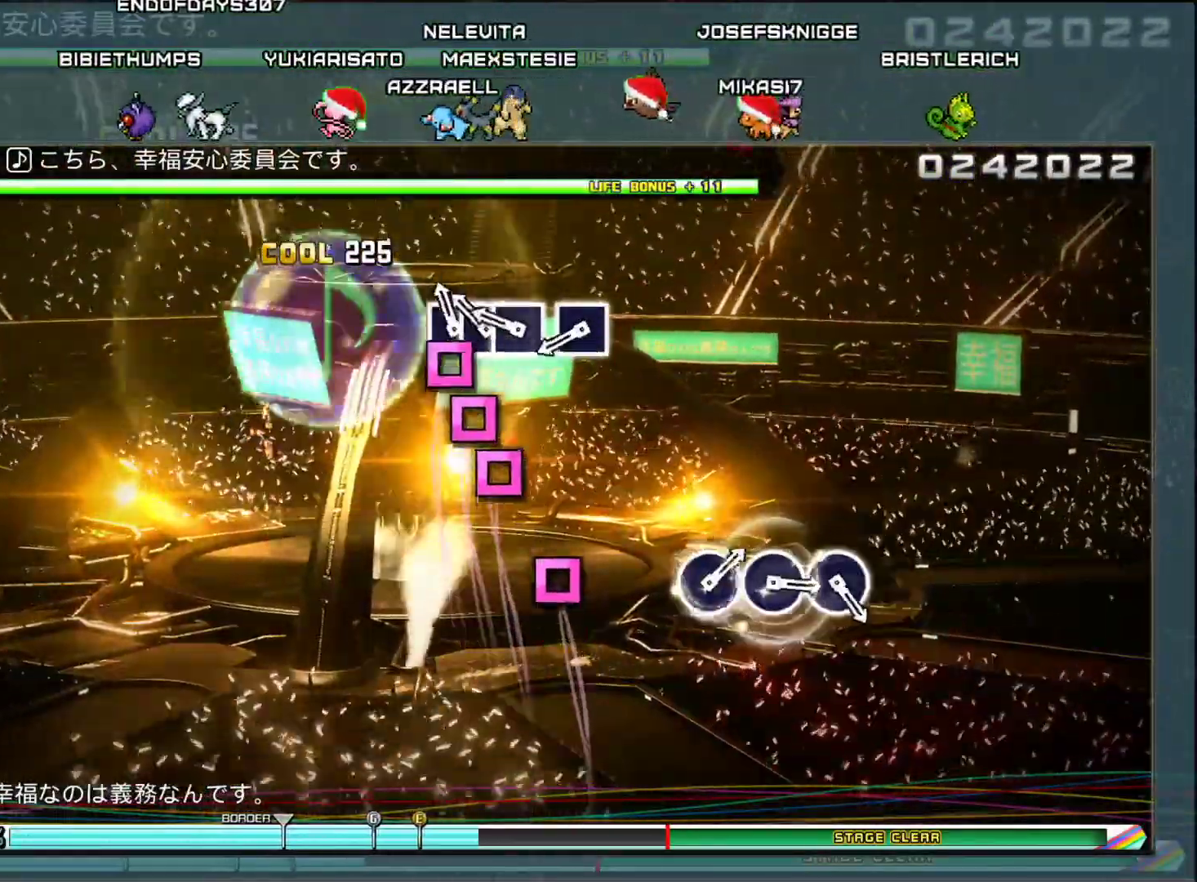
{"buttons": ["SQUARE"], "left_stick": "center", "right_stick": "center", "events": [[17, "SQUARE", "down"], [150, "SQUARE", "up"], [267, "SQUARE", "down"], [367, "SQUARE", "up"], [501, "SQUARE", "down"]]}
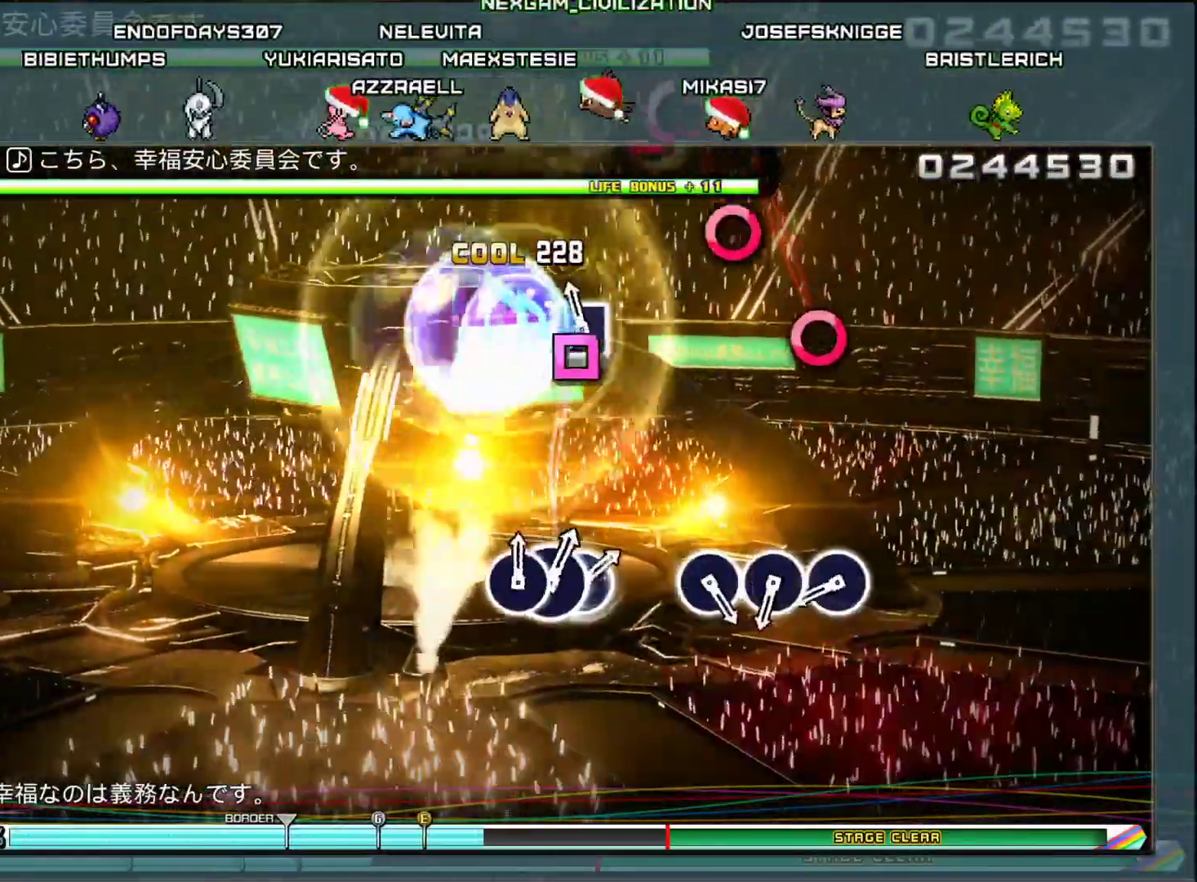
{"buttons": ["CIRCLE"], "left_stick": "center", "right_stick": "center", "events": [[116, "SQUARE", "up"], [500, "CIRCLE", "down"]]}
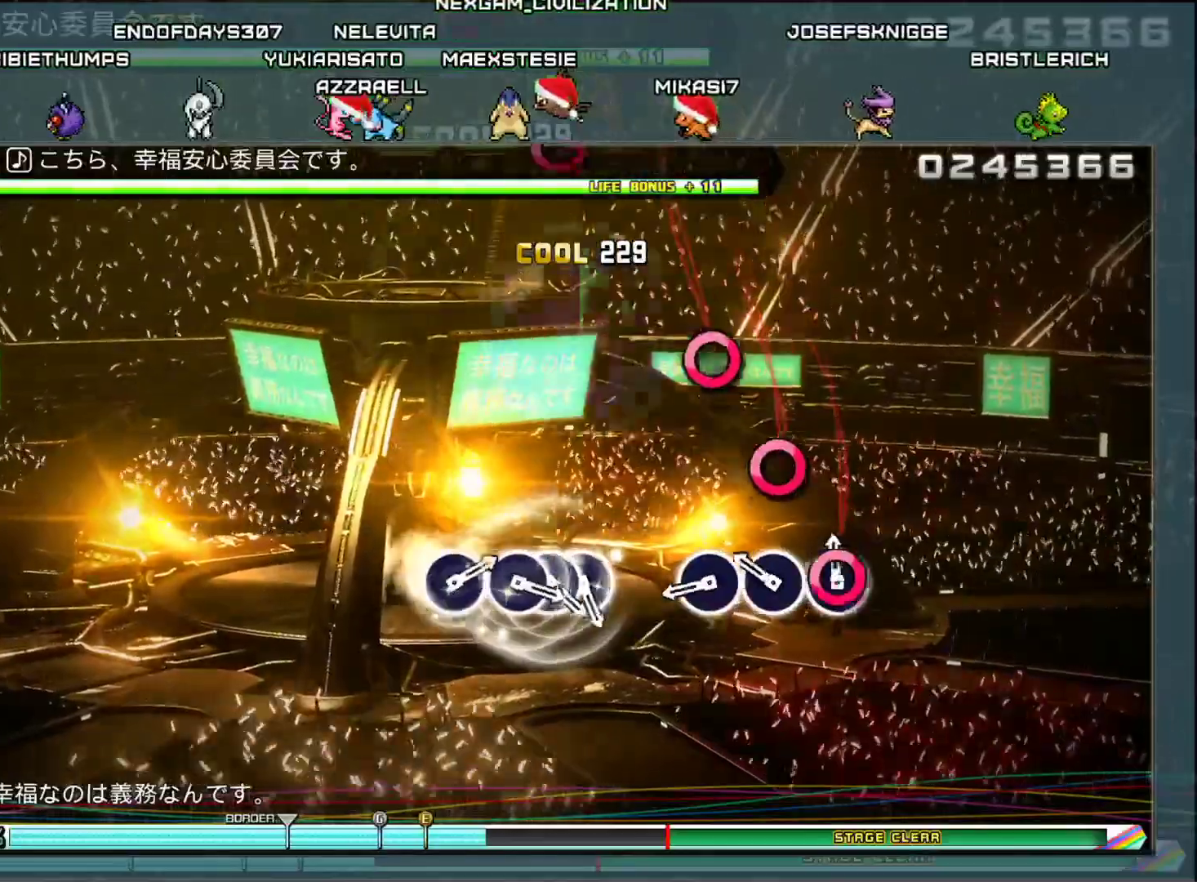
{"buttons": ["CIRCLE"], "left_stick": "center", "right_stick": "center", "events": [[100, "CIRCLE", "up"], [200, "CIRCLE", "down"], [317, "CIRCLE", "up"], [434, "CIRCLE", "down"]]}
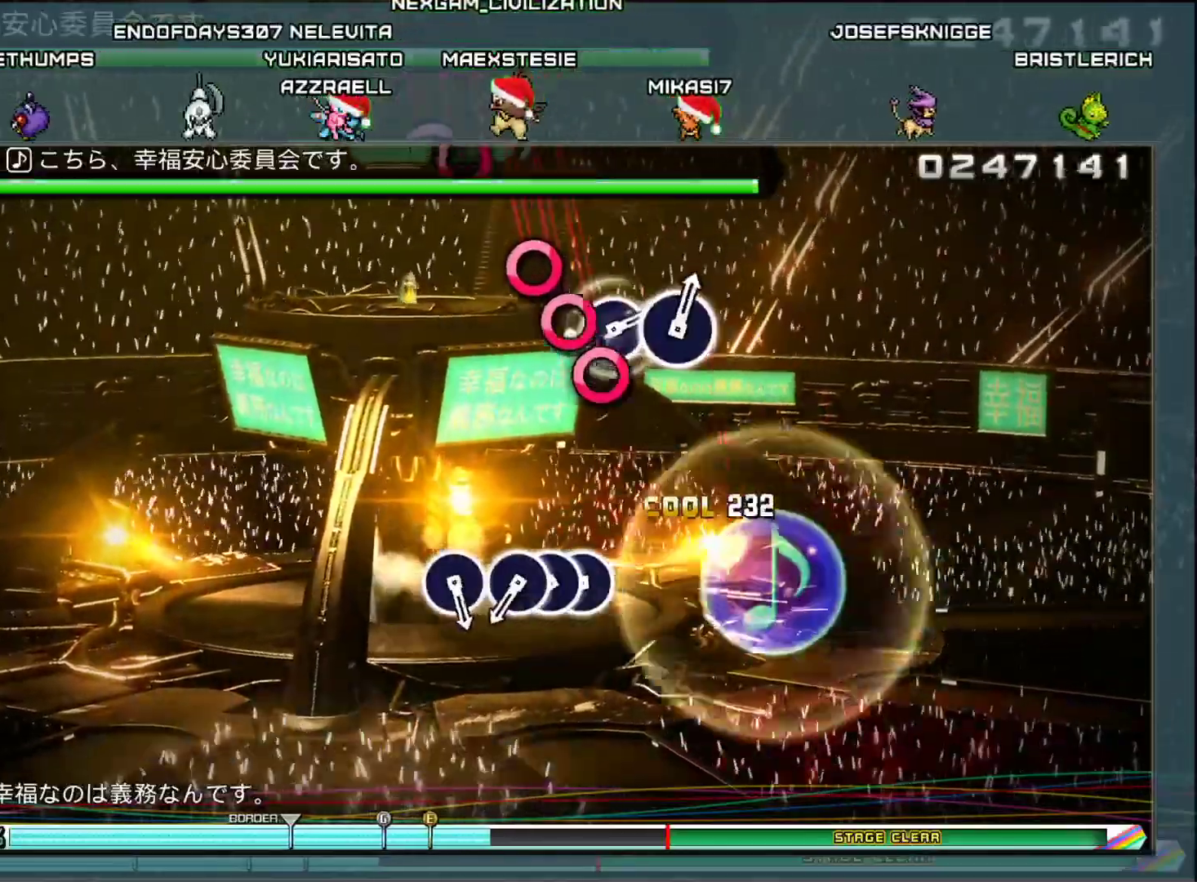
{"buttons": ["CIRCLE", "DPAD_RIGHT"], "left_stick": "center", "right_stick": "center", "events": [[66, "CIRCLE", "up"], [400, "CIRCLE", "down"], [500, "DPAD_RIGHT", "down"]]}
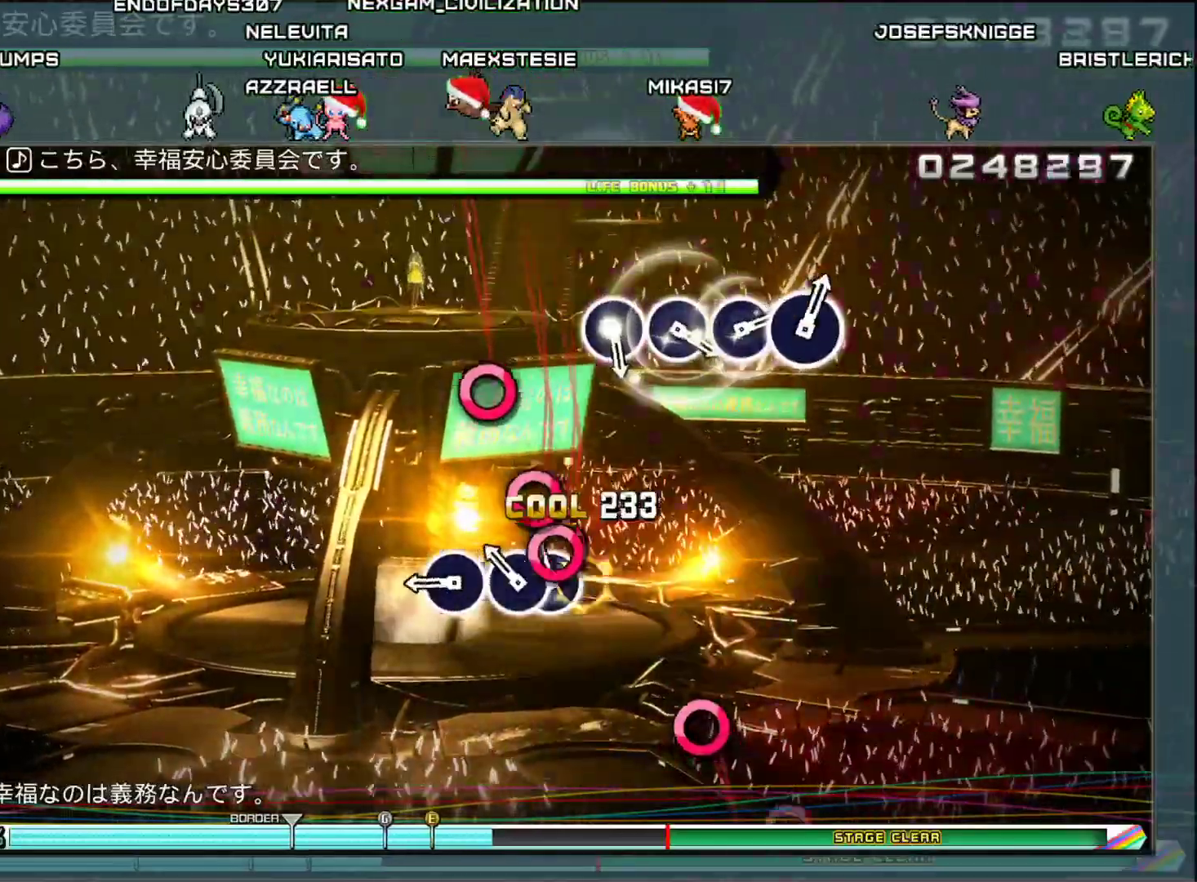
{"buttons": ["CIRCLE"], "left_stick": "center", "right_stick": "center", "events": [[17, "CIRCLE", "up"], [134, "CIRCLE", "down"], [150, "DPAD_RIGHT", "up"], [267, "CIRCLE", "up"], [384, "CIRCLE", "down"]]}
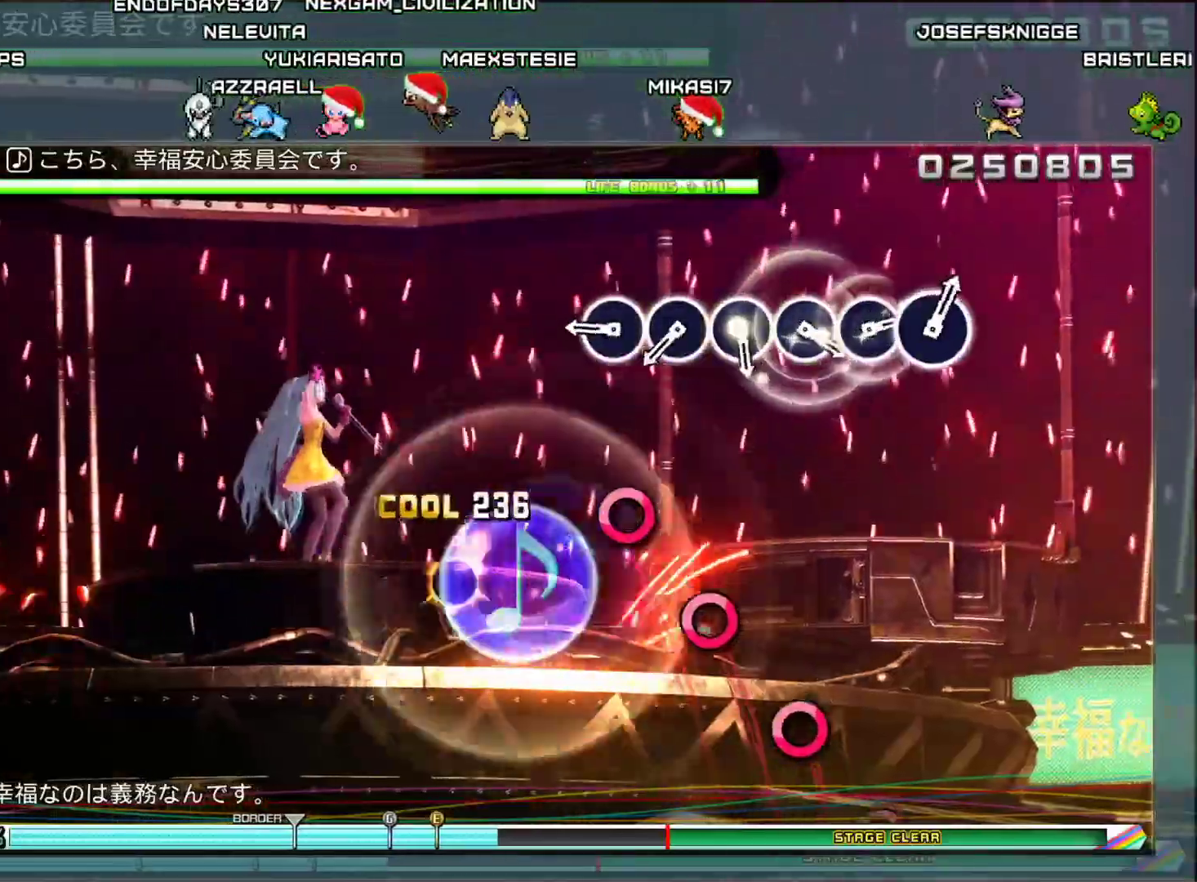
{"buttons": [], "left_stick": "center", "right_stick": "center", "events": [[33, "CIRCLE", "up"], [333, "CIRCLE", "down"], [450, "CIRCLE", "up"]]}
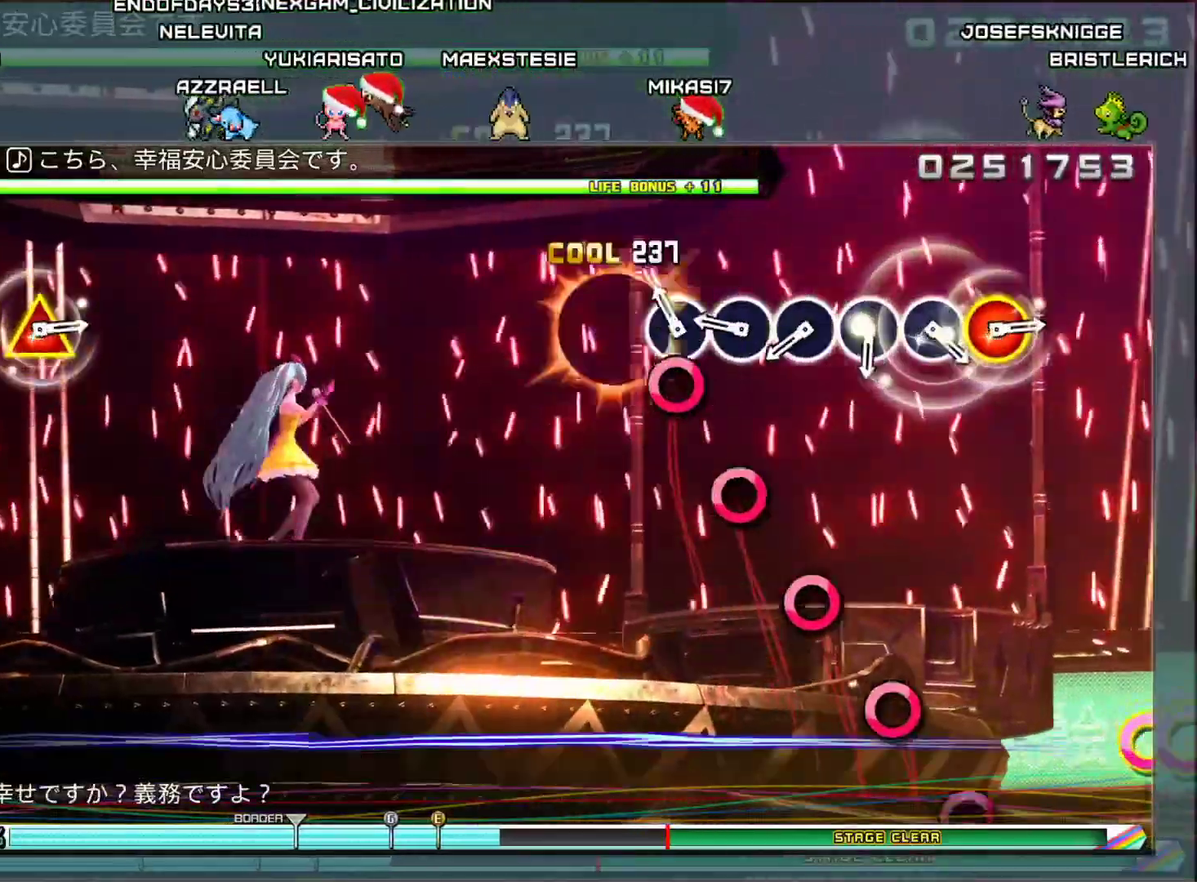
{"buttons": [], "left_stick": "center", "right_stick": "center", "events": [[84, "CIRCLE", "down"], [200, "CIRCLE", "up"], [317, "CIRCLE", "down"], [434, "CIRCLE", "up"]]}
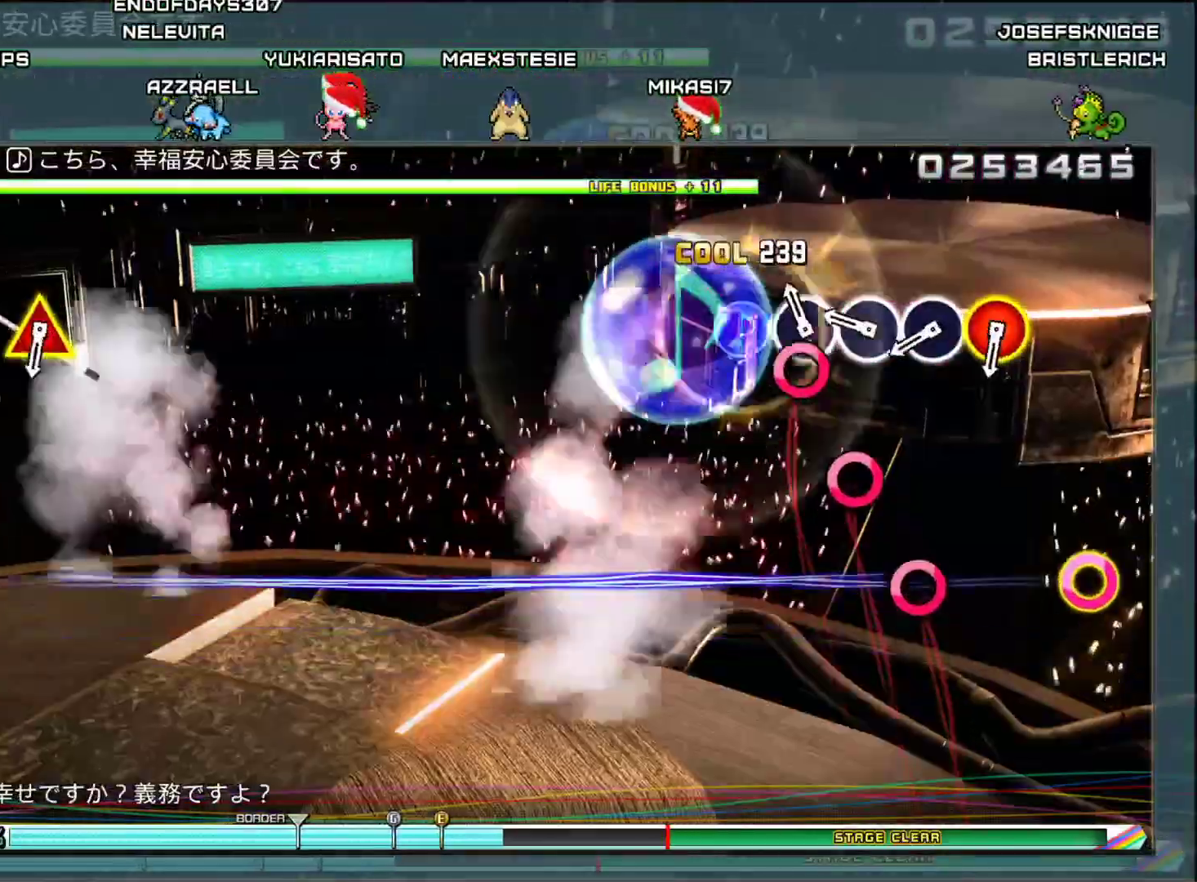
{"buttons": [], "left_stick": "center", "right_stick": "center", "events": [[50, "CIRCLE", "down"], [167, "CIRCLE", "up"], [283, "CIRCLE", "down"], [433, "CIRCLE", "up"]]}
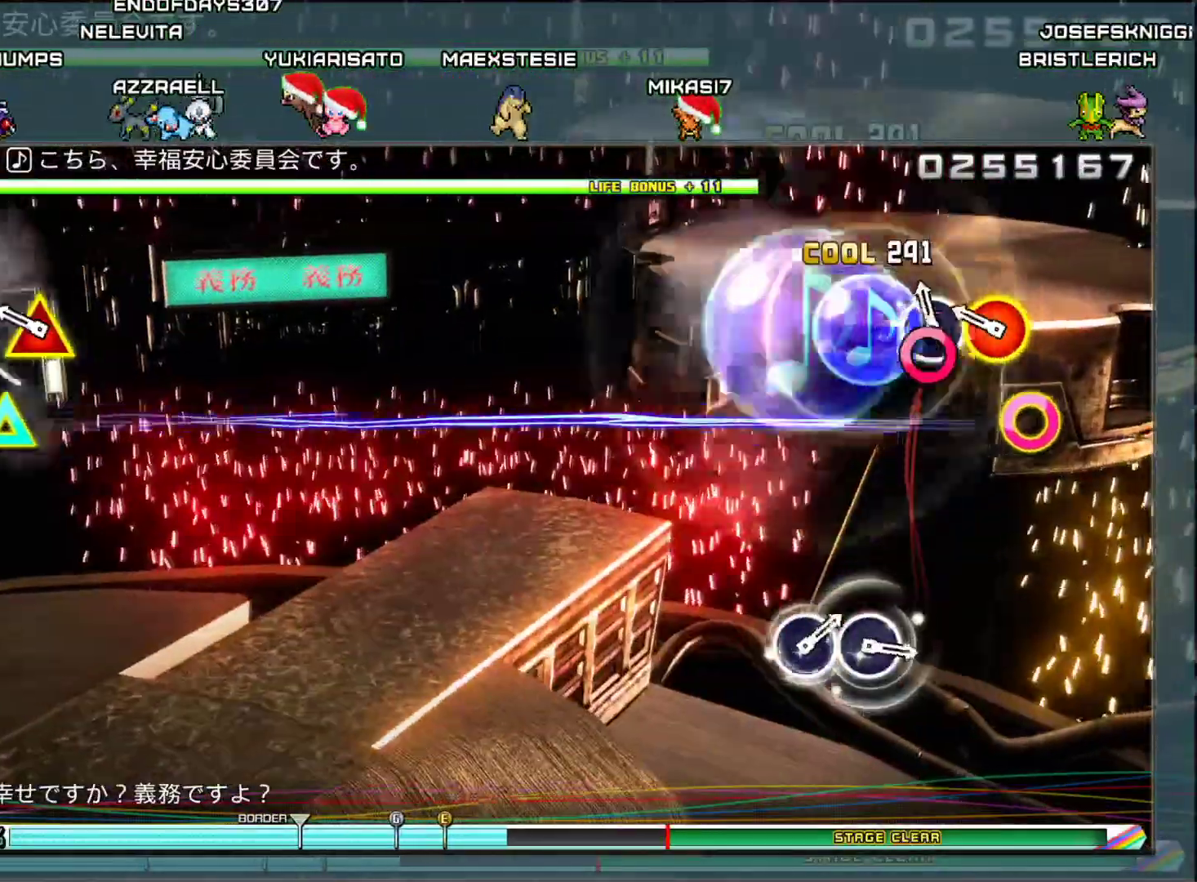
{"buttons": [], "left_stick": "center", "right_stick": "center", "events": [[17, "CIRCLE", "down"], [167, "CIRCLE", "up"], [234, "DPAD_UP", "down"], [250, "CIRCLE", "down"], [401, "DPAD_UP", "up"], [417, "CIRCLE", "up"]]}
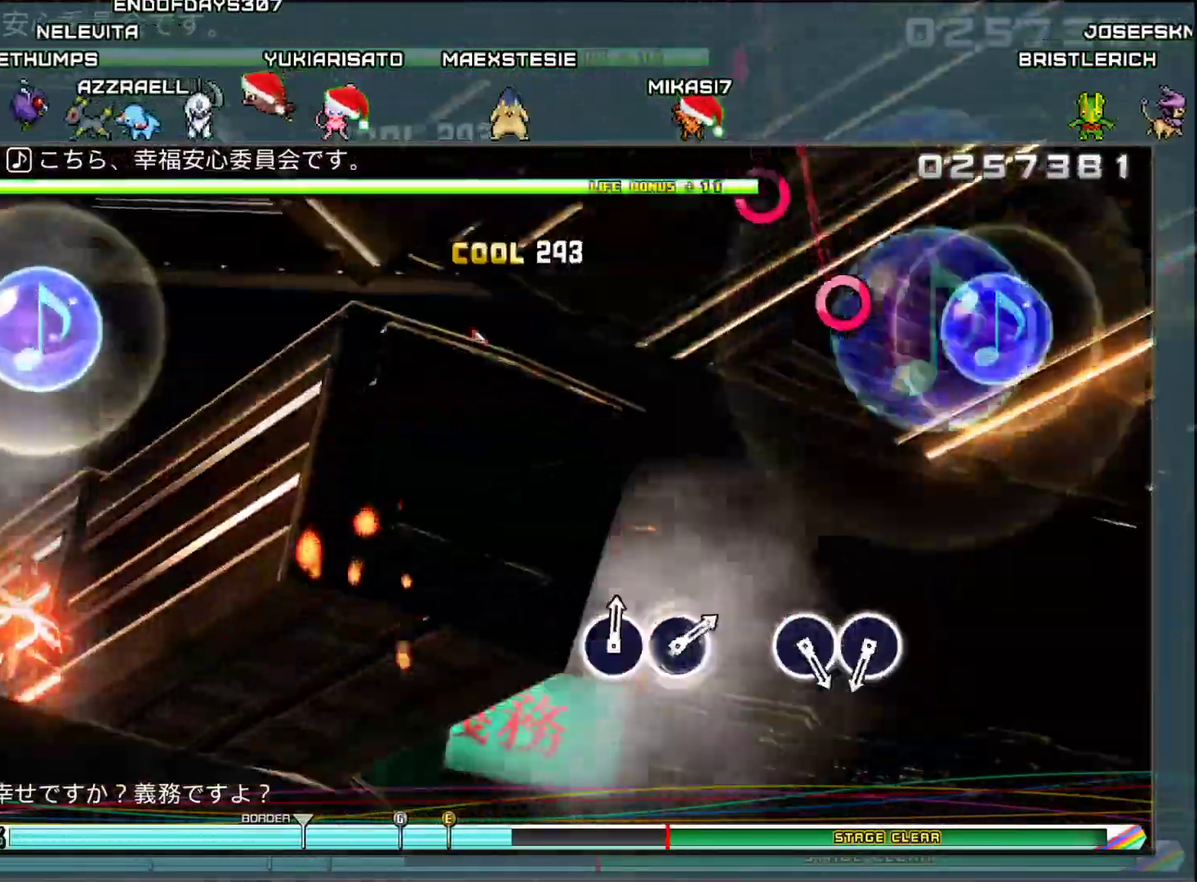
{"buttons": [], "left_stick": "center", "right_stick": "center", "events": []}
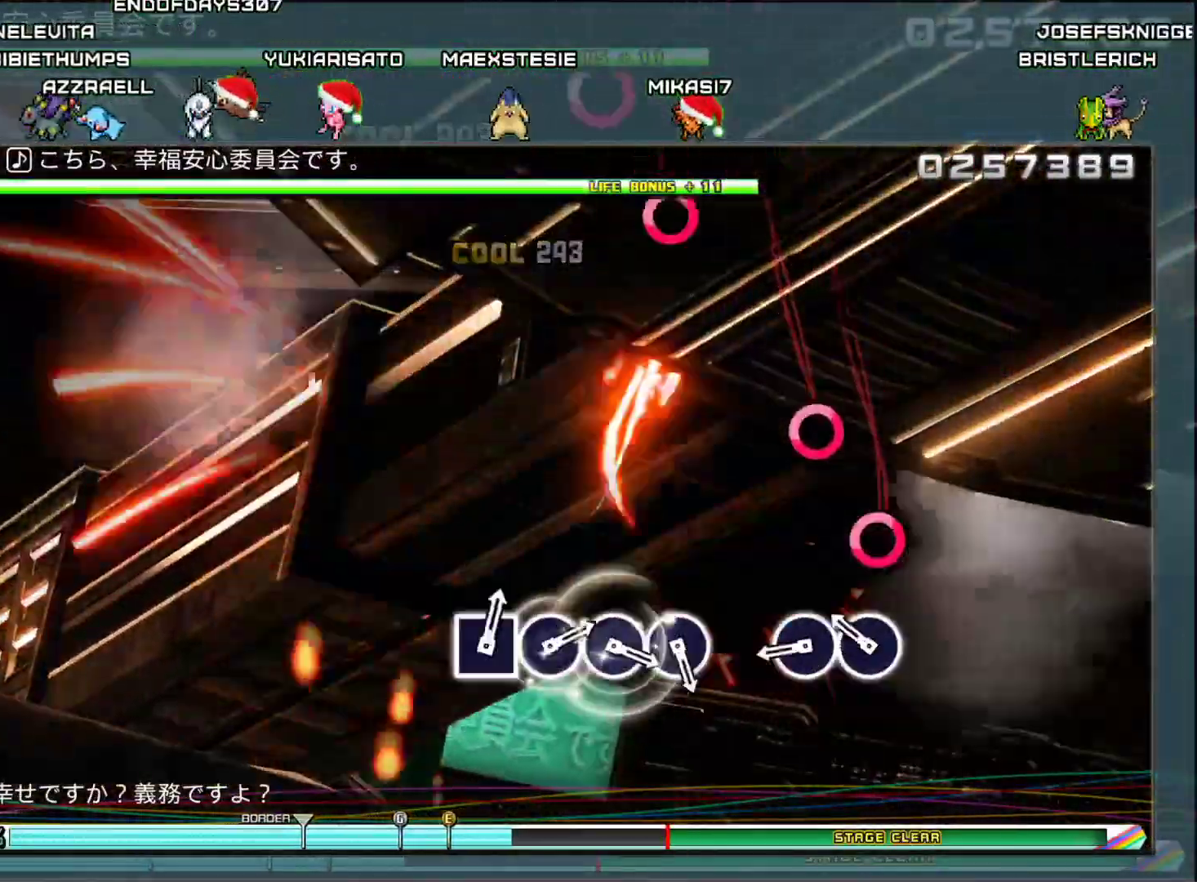
{"buttons": ["CIRCLE"], "left_stick": "center", "right_stick": "center", "events": [[184, "CIRCLE", "down"], [317, "CIRCLE", "up"], [417, "CIRCLE", "down"]]}
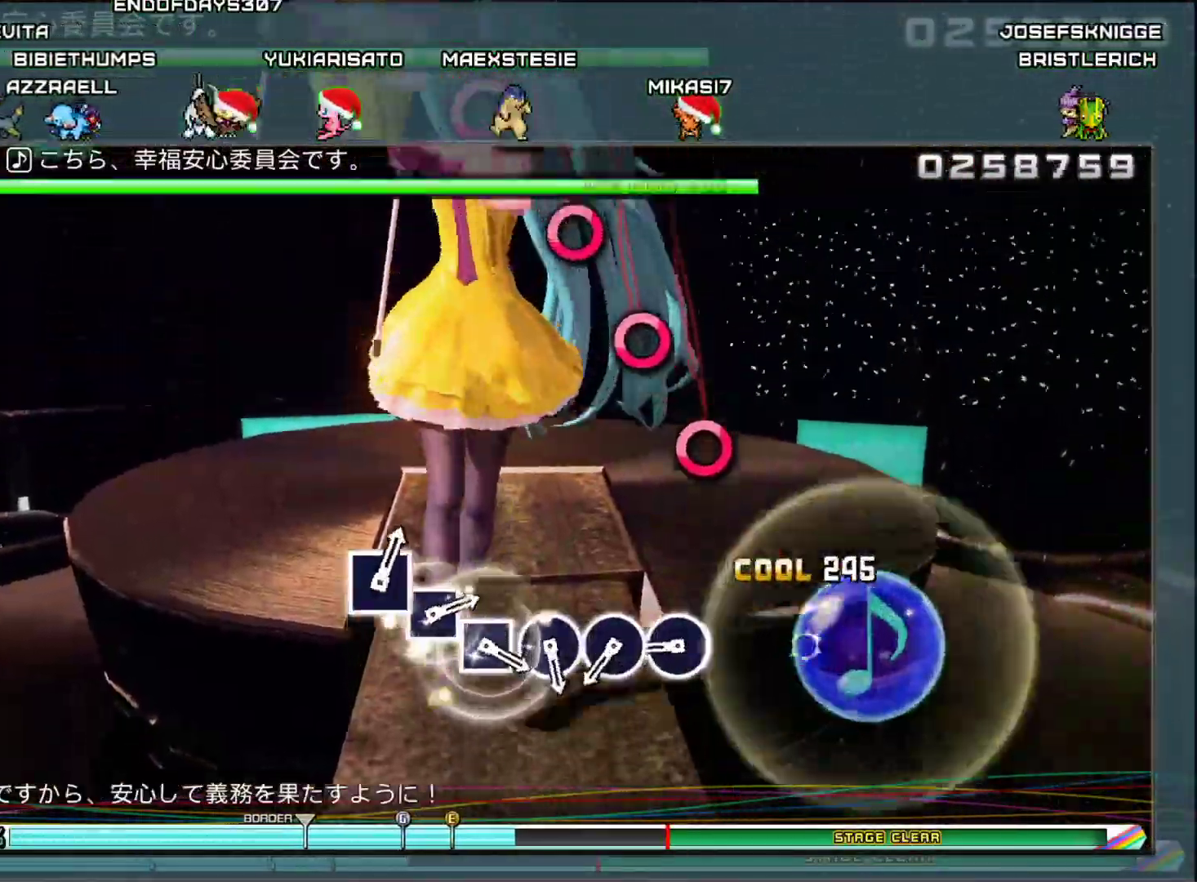
{"buttons": [], "left_stick": "center", "right_stick": "center", "events": [[50, "CIRCLE", "up"], [367, "CIRCLE", "down"], [467, "CIRCLE", "up"]]}
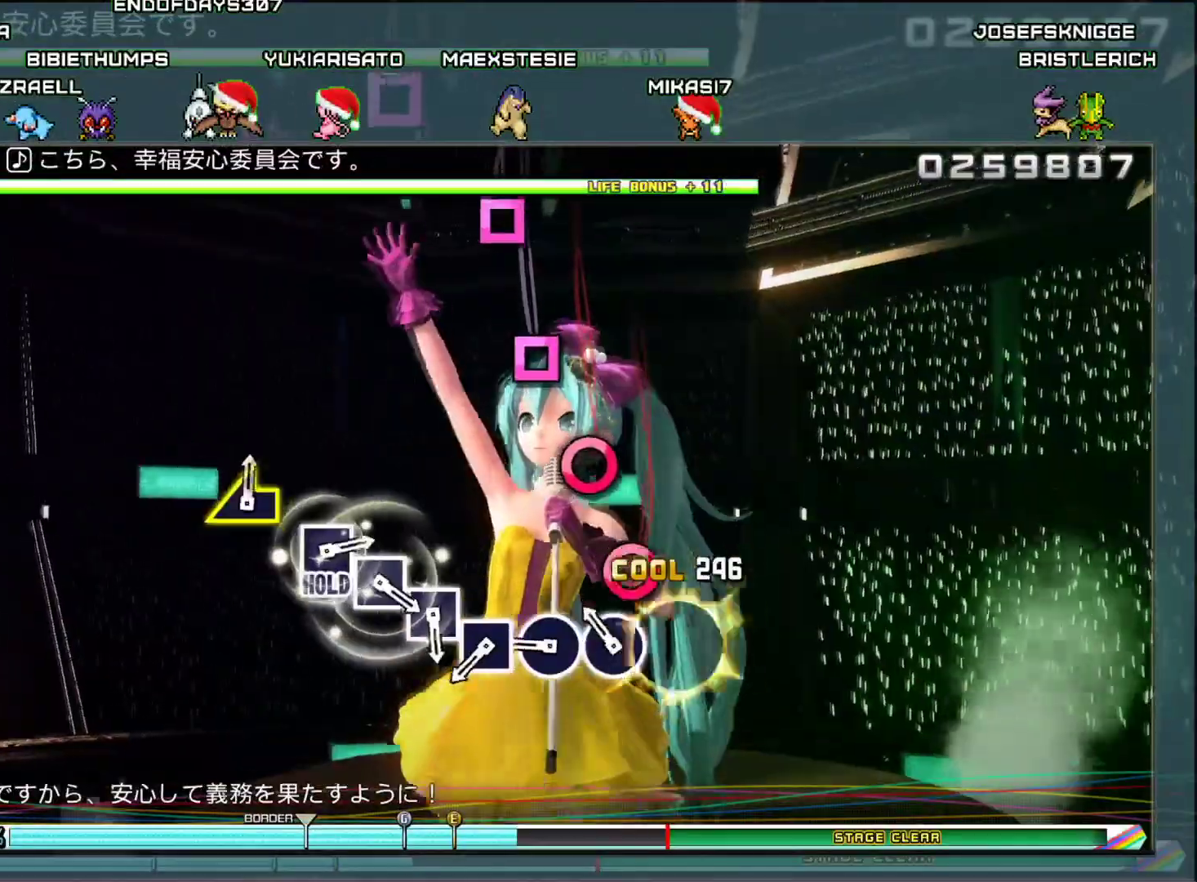
{"buttons": [], "left_stick": "center", "right_stick": "center", "events": [[100, "CIRCLE", "down"], [217, "CIRCLE", "up"], [317, "CIRCLE", "down"], [434, "CIRCLE", "up"]]}
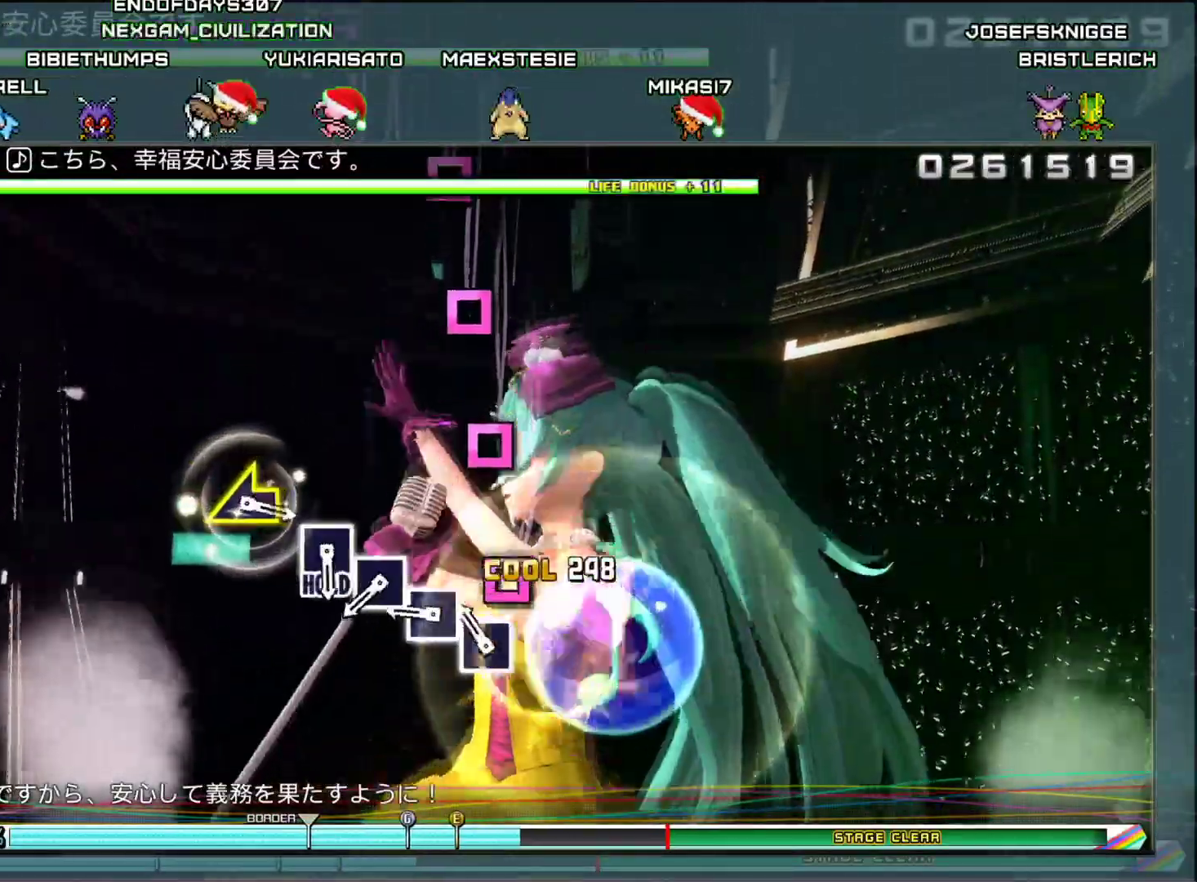
{"buttons": [], "left_stick": "center", "right_stick": "center", "events": [[66, "SQUARE", "down"], [167, "SQUARE", "up"], [300, "SQUARE", "down"], [433, "SQUARE", "up"]]}
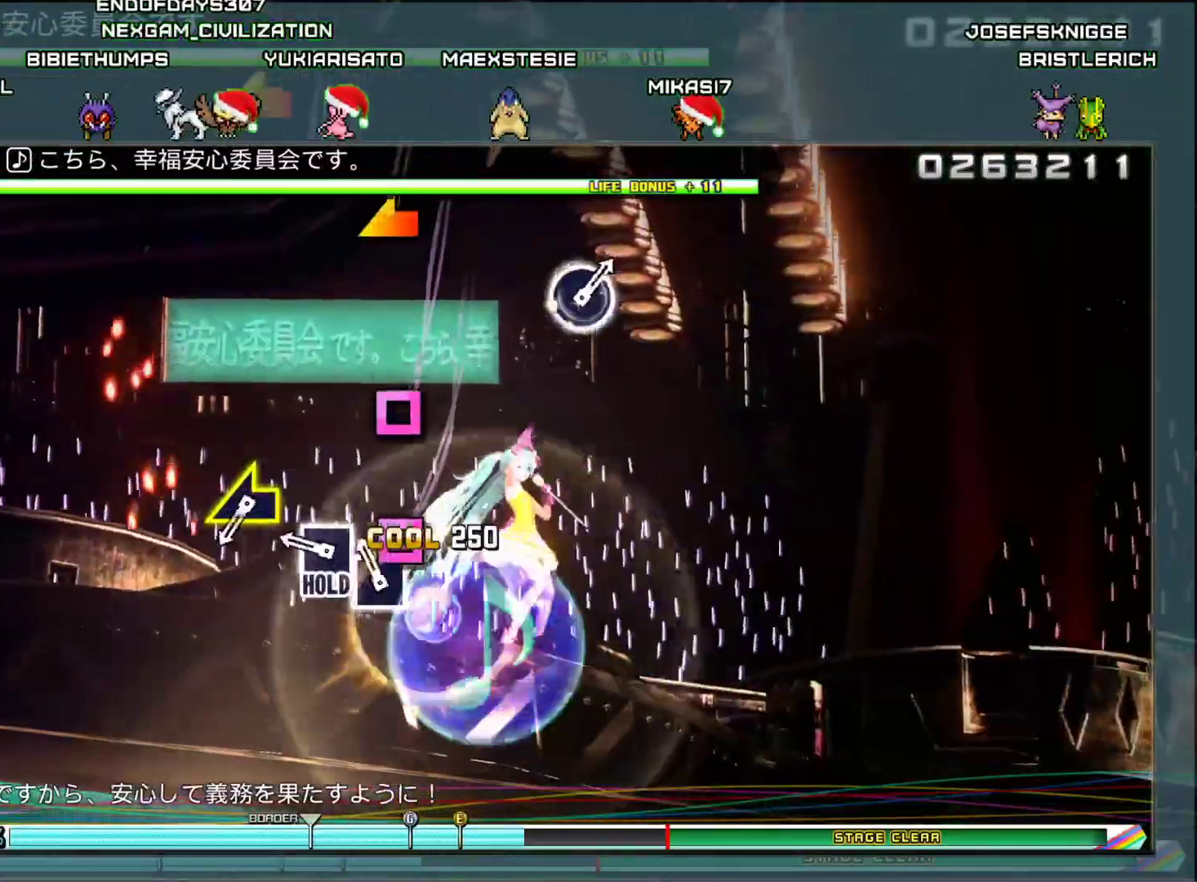
{"buttons": [], "left_stick": "center", "right_stick": "center", "events": [[34, "SQUARE", "down"], [184, "SQUARE", "up"], [284, "SQUARE", "down"], [401, "SQUARE", "up"]]}
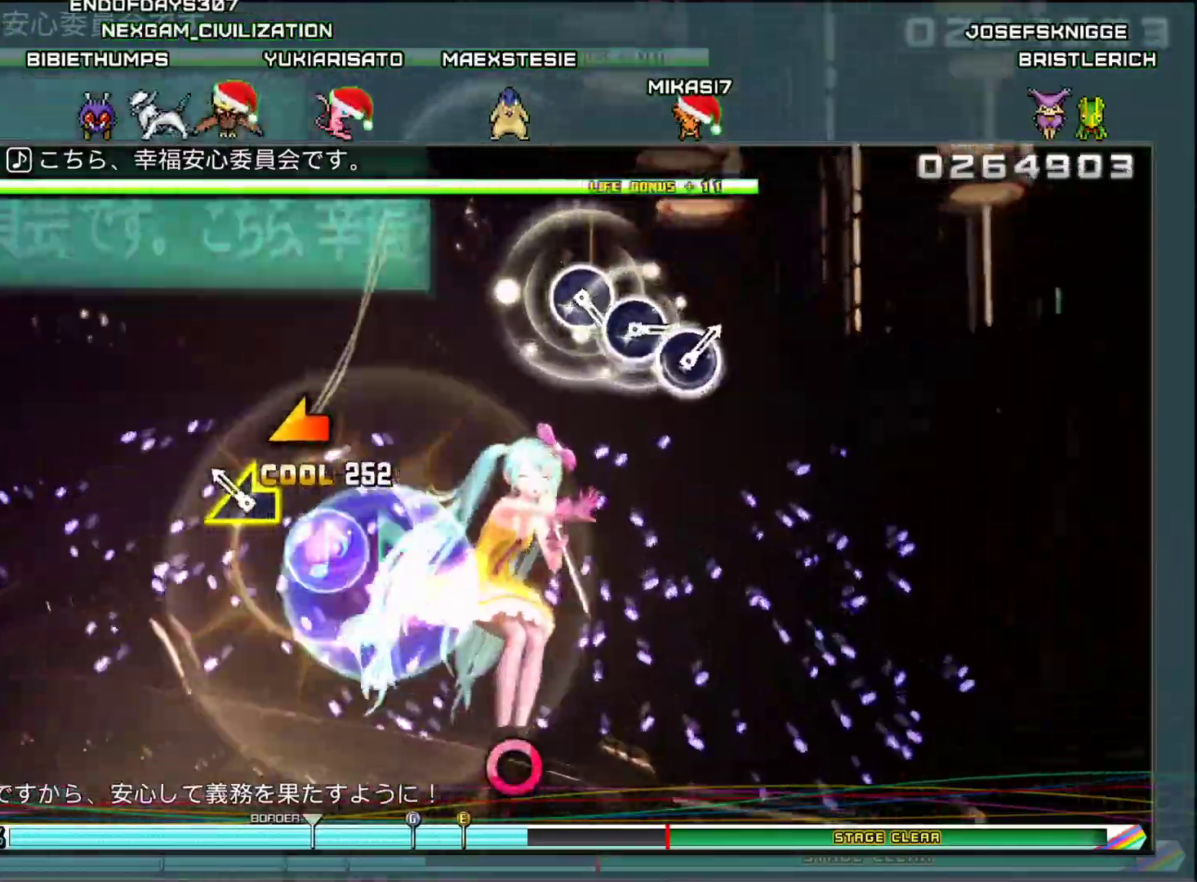
{"buttons": [], "left_stick": "center", "right_stick": "center", "events": [[134, "left_stick", "left"], [400, "left_stick", "center"]]}